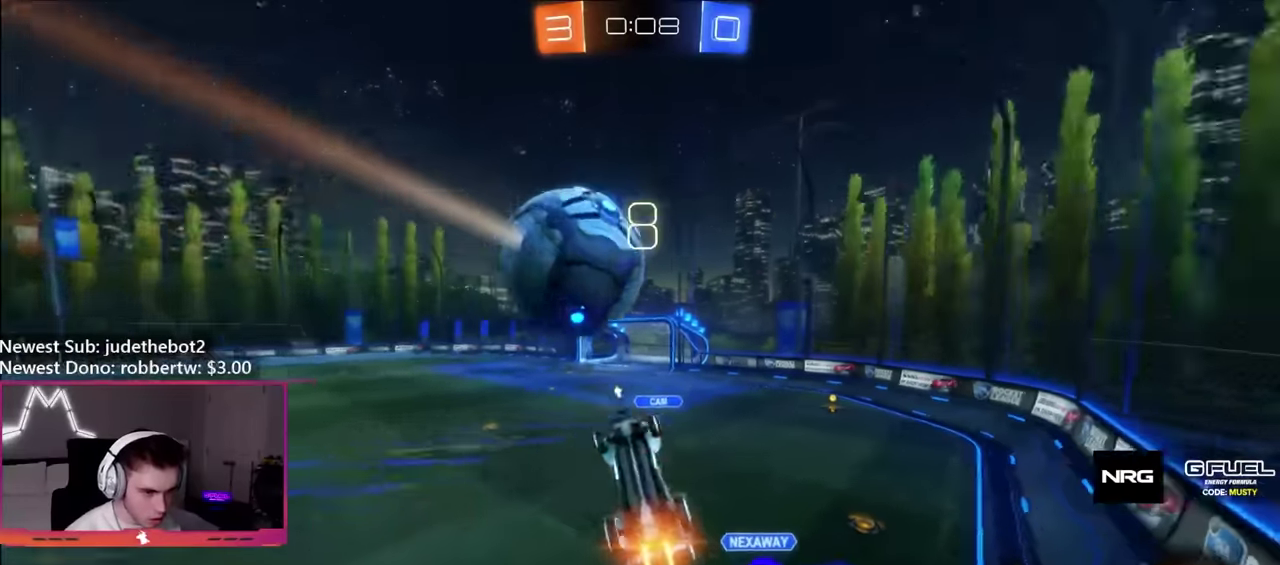
Gameplay with a controller (Xbox layout); each line is a JSON object with the inputs held at the frame after it. "events" lists button and stick changes between this image and that frame as [ms after this image, input, new state], when the widget could be followed in between. Not read: L3 R3.
{"buttons": [], "left_stick": "down-left", "right_stick": "center", "events": [[100, "Y", "up"], [233, "left_stick", "down-left"], [417, "B", "up"]]}
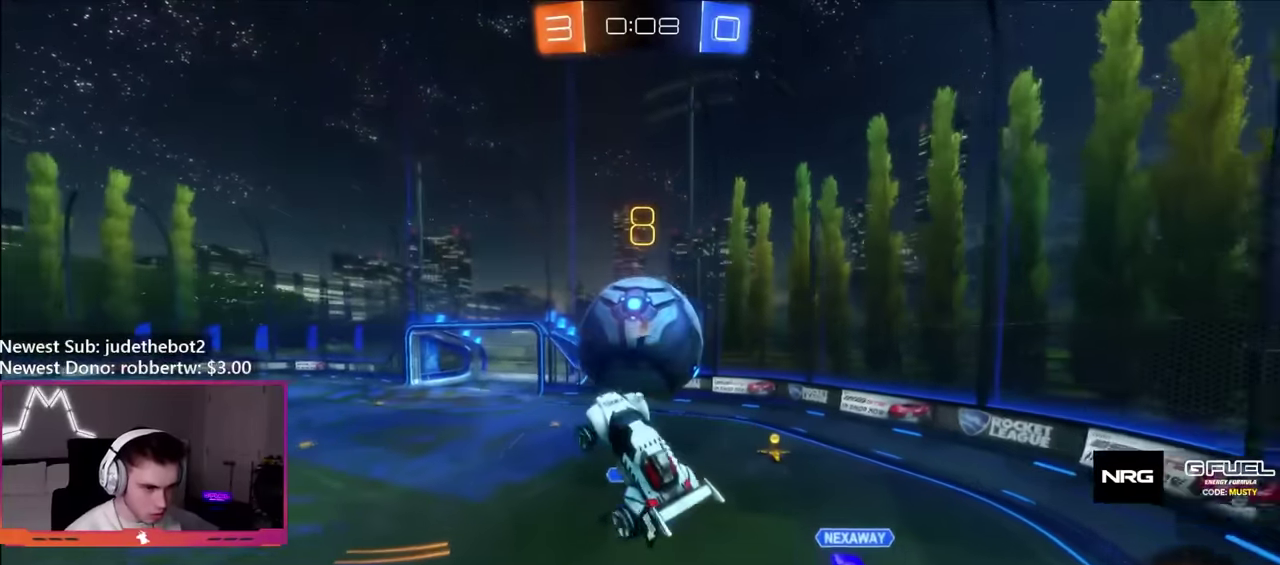
{"buttons": [], "left_stick": "up-right", "right_stick": "center", "events": [[33, "left_stick", "down"], [167, "left_stick", "center"], [250, "left_stick", "down"], [433, "left_stick", "up-right"]]}
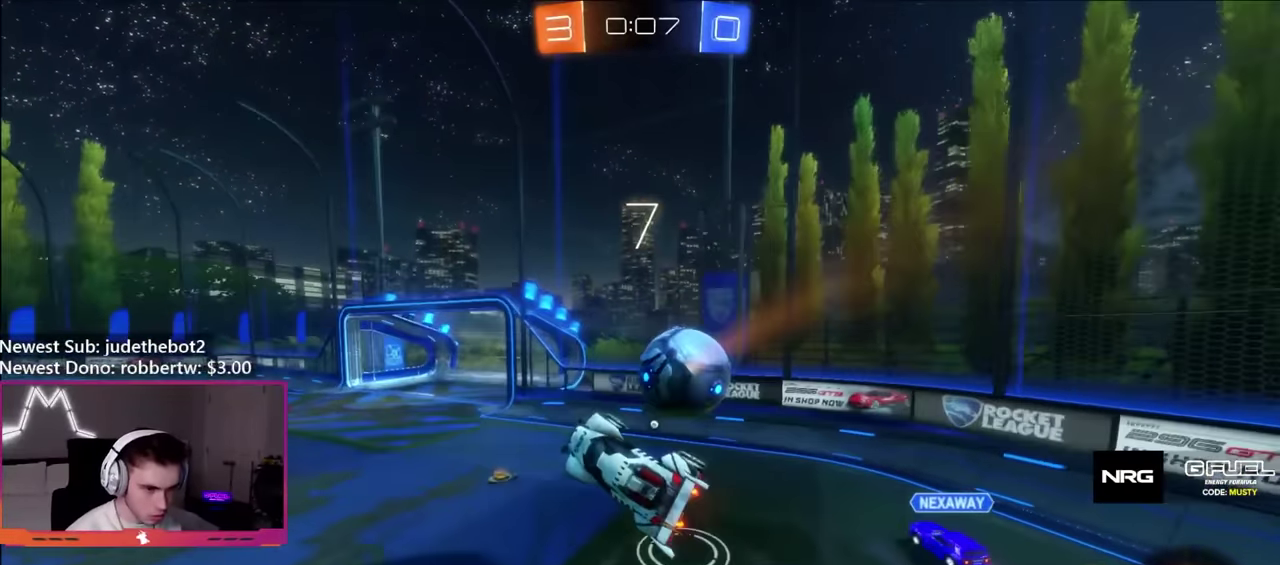
{"buttons": ["B", "Y", "R2"], "left_stick": "left", "right_stick": "center", "events": [[83, "L1", "down"], [183, "L1", "up"], [200, "left_stick", "center"], [417, "R2", "down"], [467, "B", "down"], [467, "Y", "down"], [483, "left_stick", "left"]]}
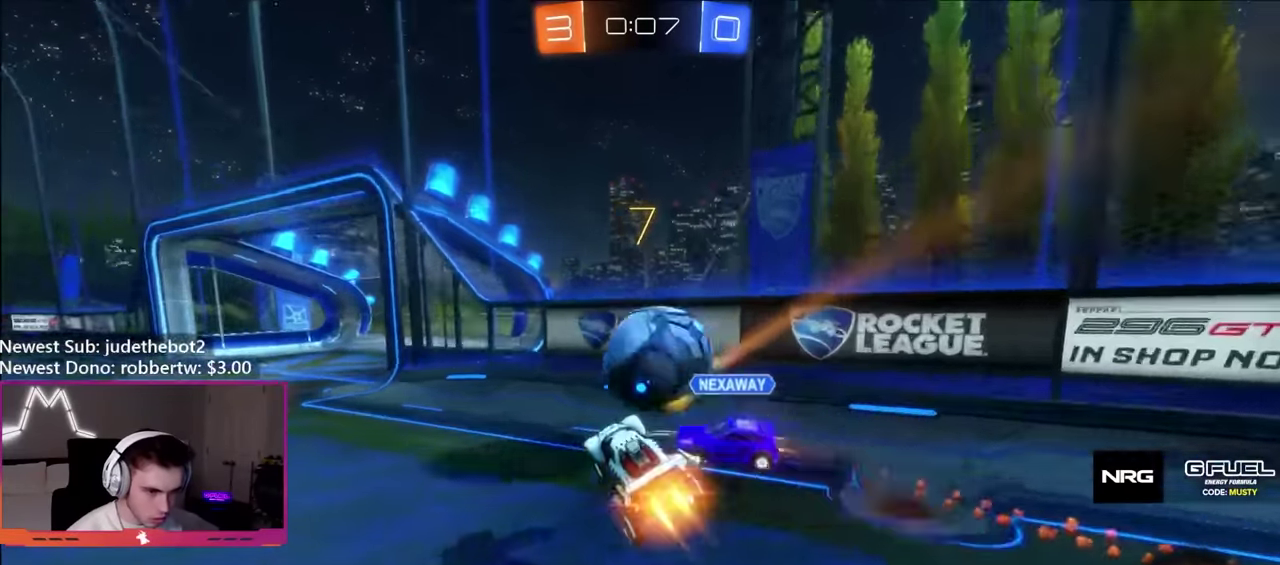
{"buttons": ["B", "R2"], "left_stick": "up-left", "right_stick": "center", "events": [[133, "Y", "up"], [500, "left_stick", "up-left"]]}
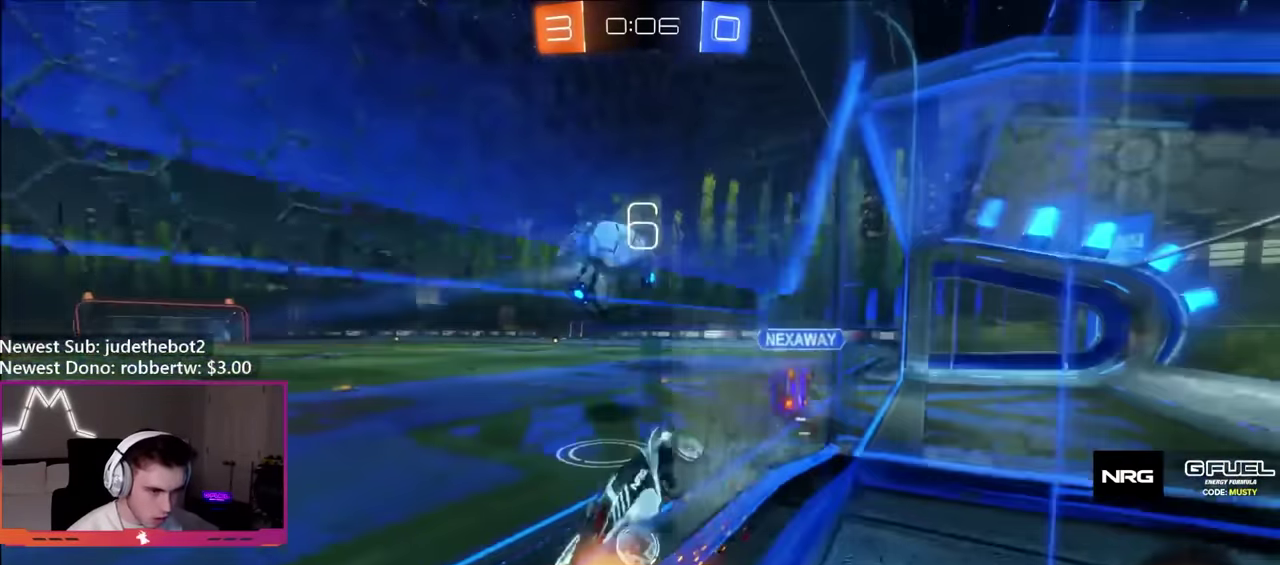
{"buttons": ["B", "Y", "R2"], "left_stick": "down", "right_stick": "center", "events": [[150, "A", "down"], [217, "A", "up"], [267, "A", "down"], [283, "Y", "down"], [300, "left_stick", "down-right"], [433, "left_stick", "down"], [483, "A", "up"]]}
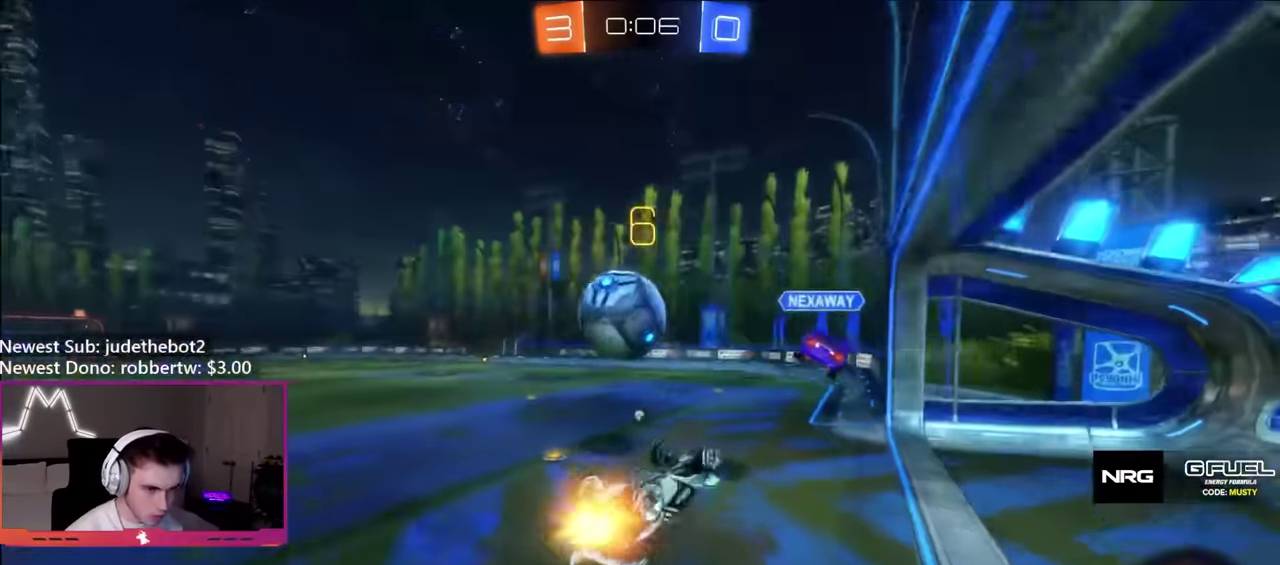
{"buttons": [], "left_stick": "center", "right_stick": "center", "events": [[33, "Y", "up"], [83, "left_stick", "down-left"], [383, "B", "up"], [400, "left_stick", "center"], [417, "R2", "up"]]}
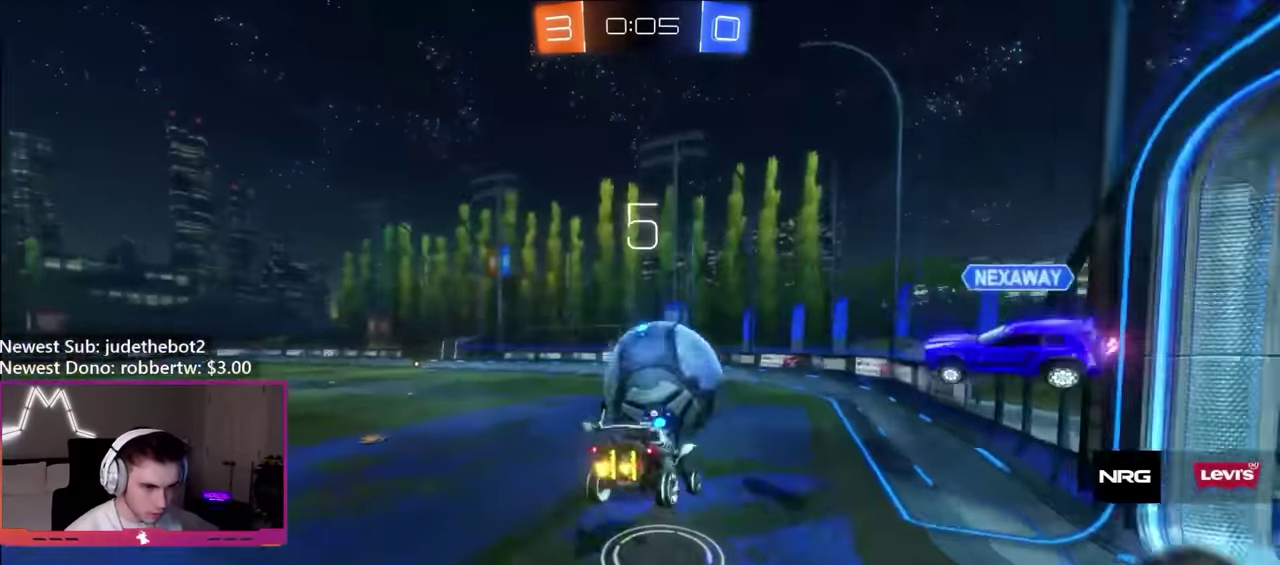
{"buttons": ["R2"], "left_stick": "down", "right_stick": "center", "events": [[83, "R2", "down"], [83, "left_stick", "down"], [133, "L1", "down"], [150, "Y", "down"], [283, "Y", "up"], [500, "L1", "up"]]}
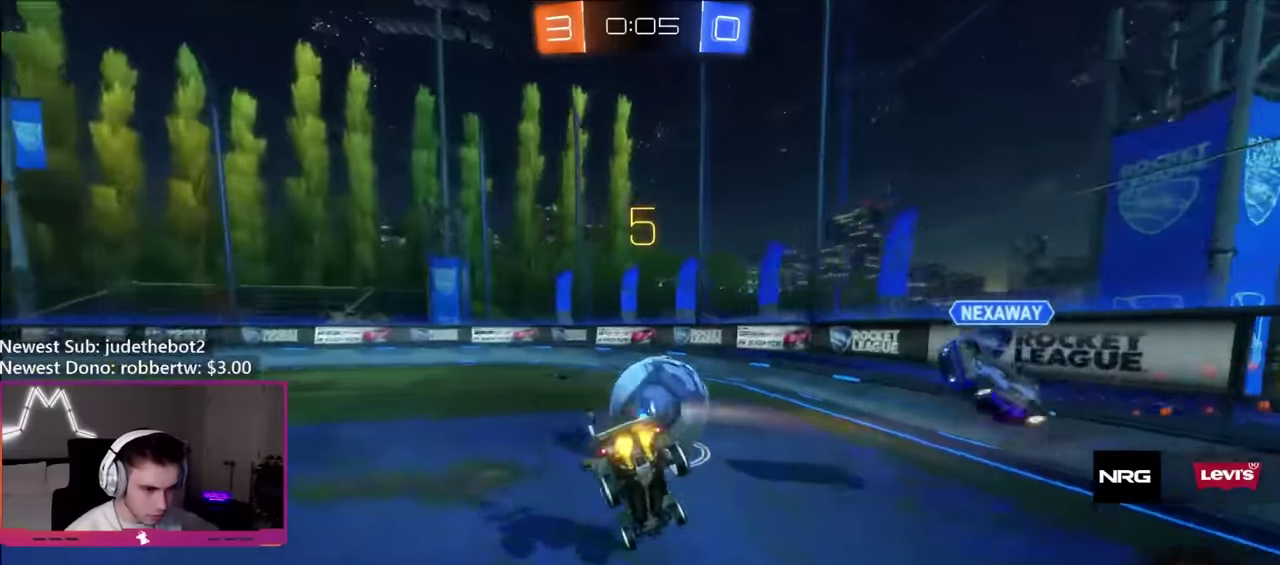
{"buttons": ["R2"], "left_stick": "left", "right_stick": "center", "events": [[150, "B", "down"], [250, "left_stick", "center"], [300, "left_stick", "right"], [400, "left_stick", "left"], [500, "B", "up"]]}
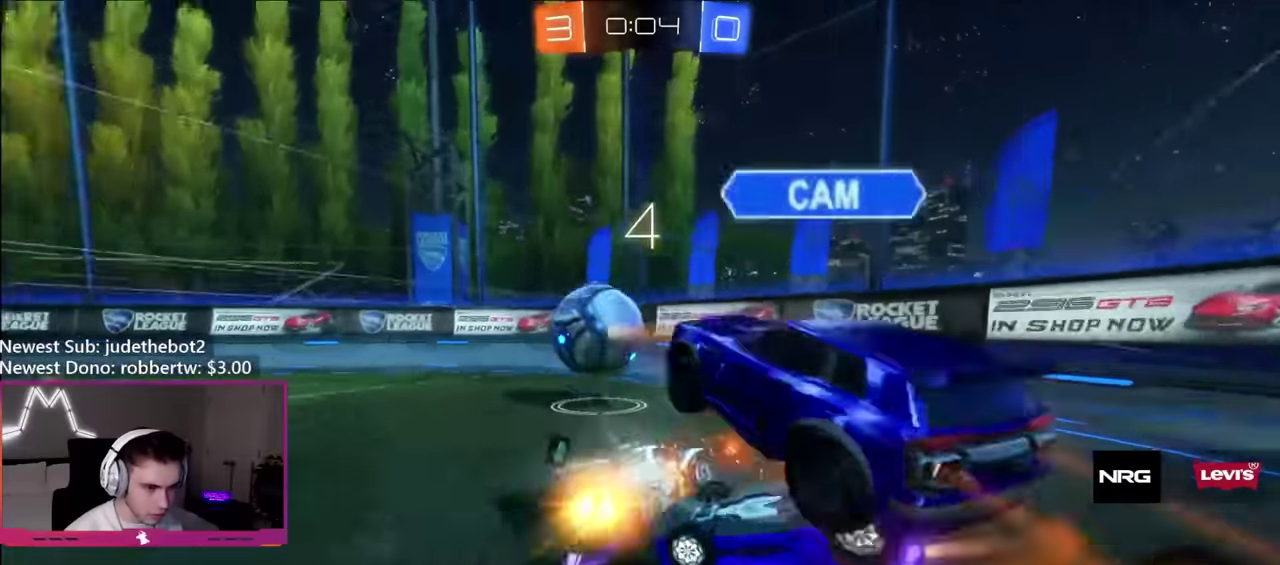
{"buttons": ["R2"], "left_stick": "down", "right_stick": "center", "events": [[233, "left_stick", "down-left"], [433, "left_stick", "down"]]}
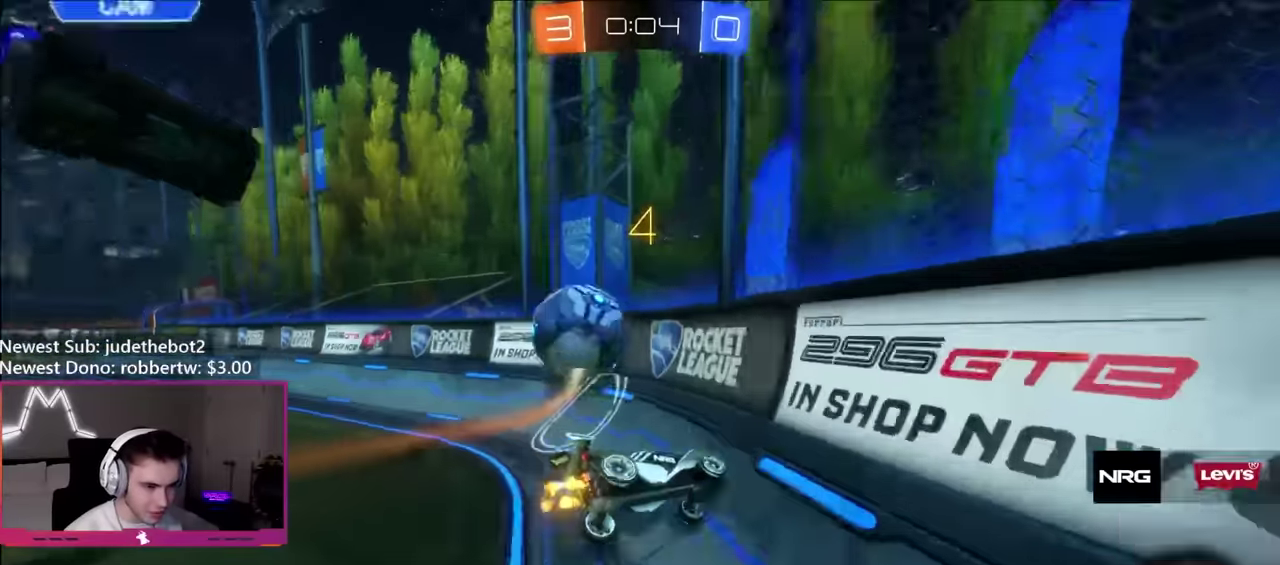
{"buttons": ["R2"], "left_stick": "center", "right_stick": "center", "events": [[50, "left_stick", "down-left"], [283, "left_stick", "left"], [483, "left_stick", "center"]]}